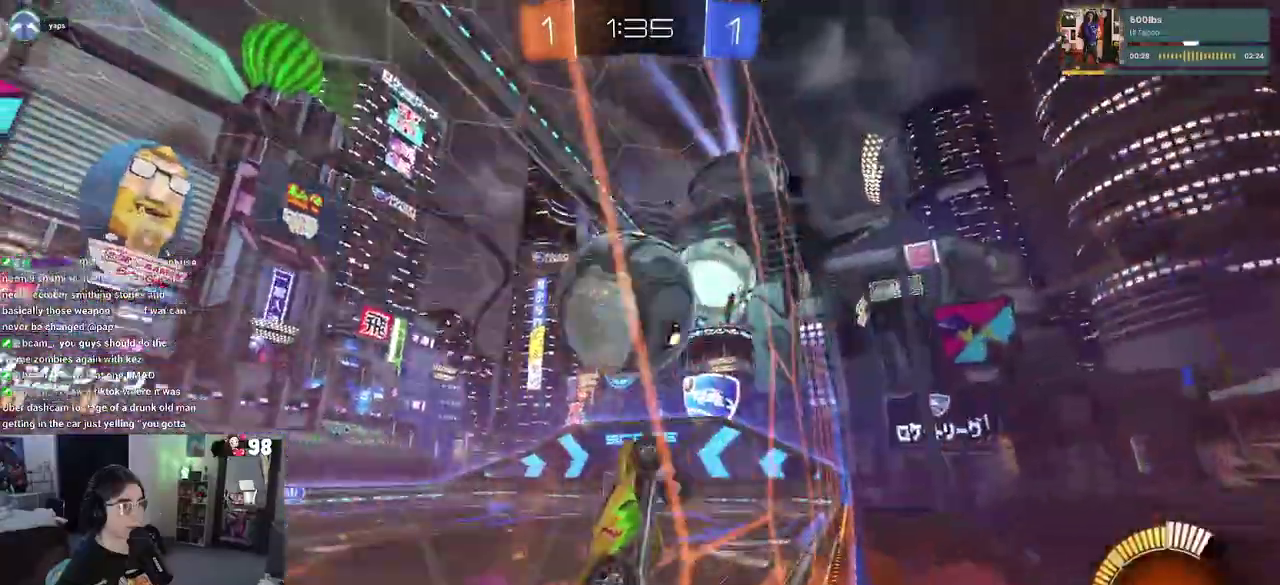
Gameplay with a controller (PlayStation layout); each line is a JSON object with the inputs held at the frame after it. "button_events" lists button changes between this image and that frame as [ms after this image, input, new state], when the widget could be followed in between (sticks are given only as held states). Not read: L1 L2 R1 TOUCHPAD.
{"buttons": ["CROSS", "R2"], "left_stick": "right", "right_stick": "center", "button_events": [[400, "CROSS", "down"]]}
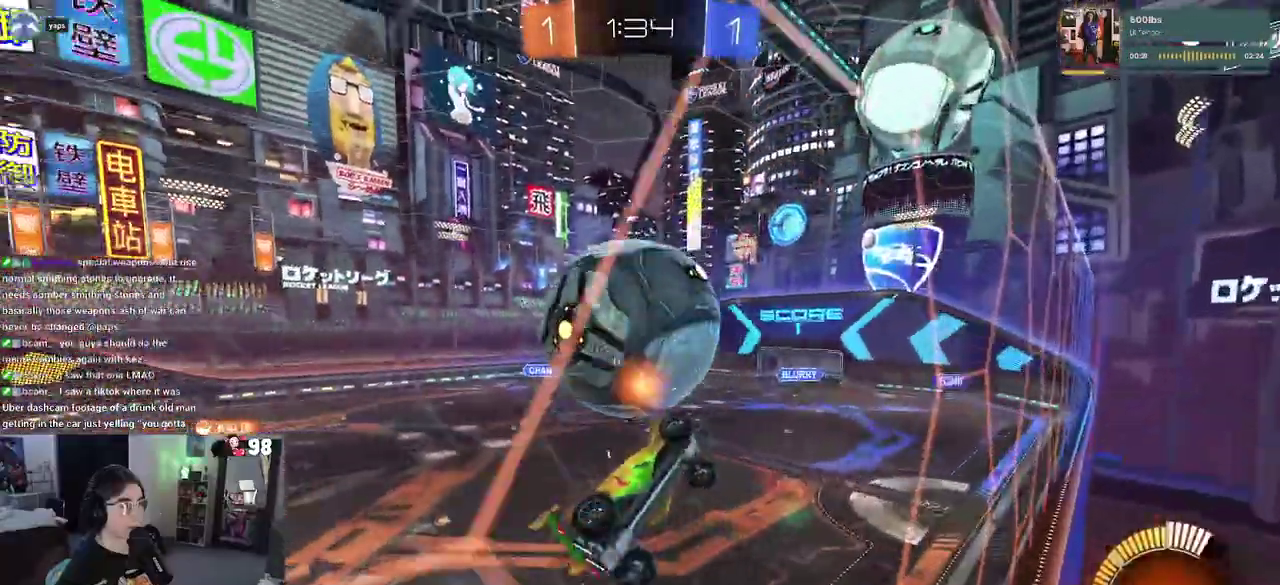
{"buttons": [], "left_stick": "left", "right_stick": "center", "button_events": [[50, "CROSS", "up"], [283, "R2", "up"]]}
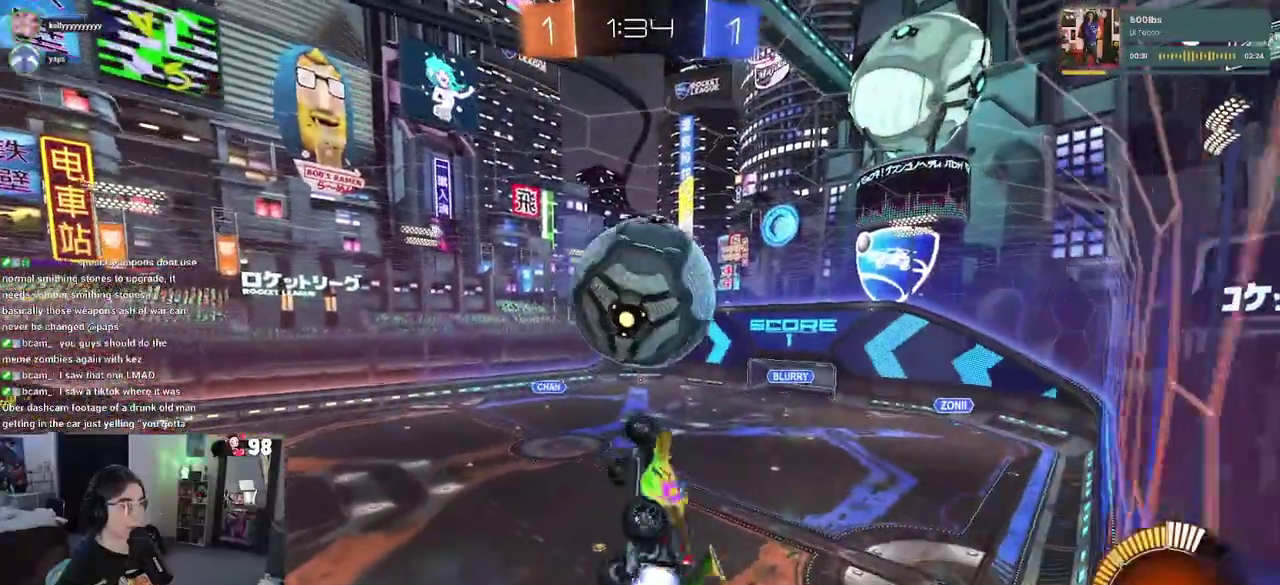
{"buttons": ["R2"], "left_stick": "center", "right_stick": "center", "button_events": [[500, "R2", "down"]]}
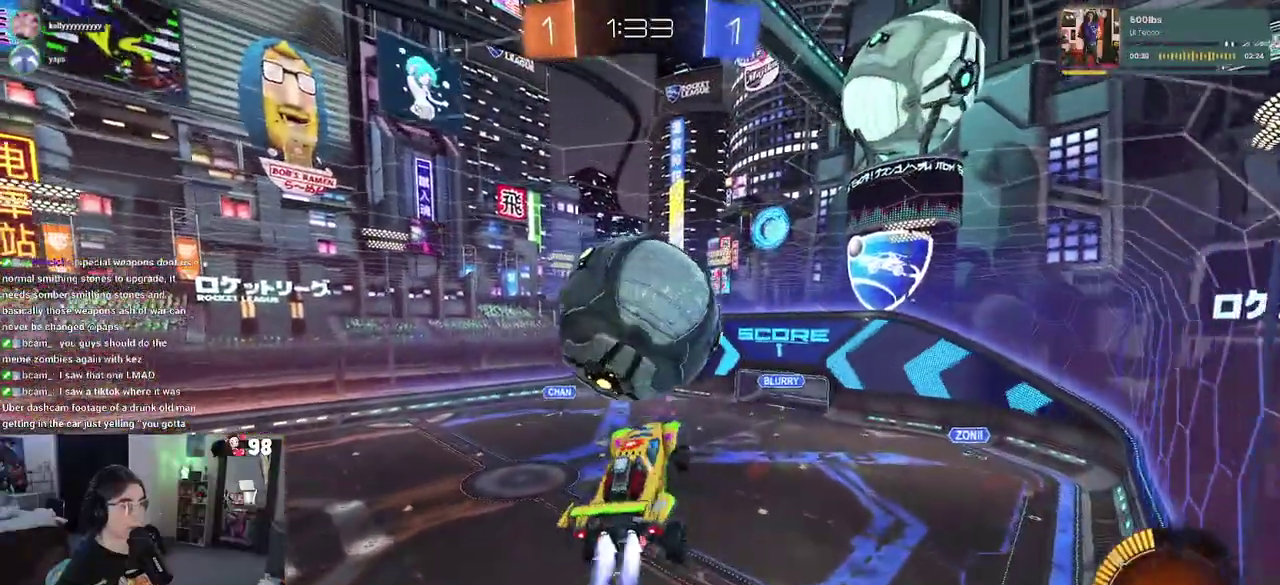
{"buttons": ["R2"], "left_stick": "center", "right_stick": "center", "button_events": [[50, "CROSS", "down"], [183, "CROSS", "up"]]}
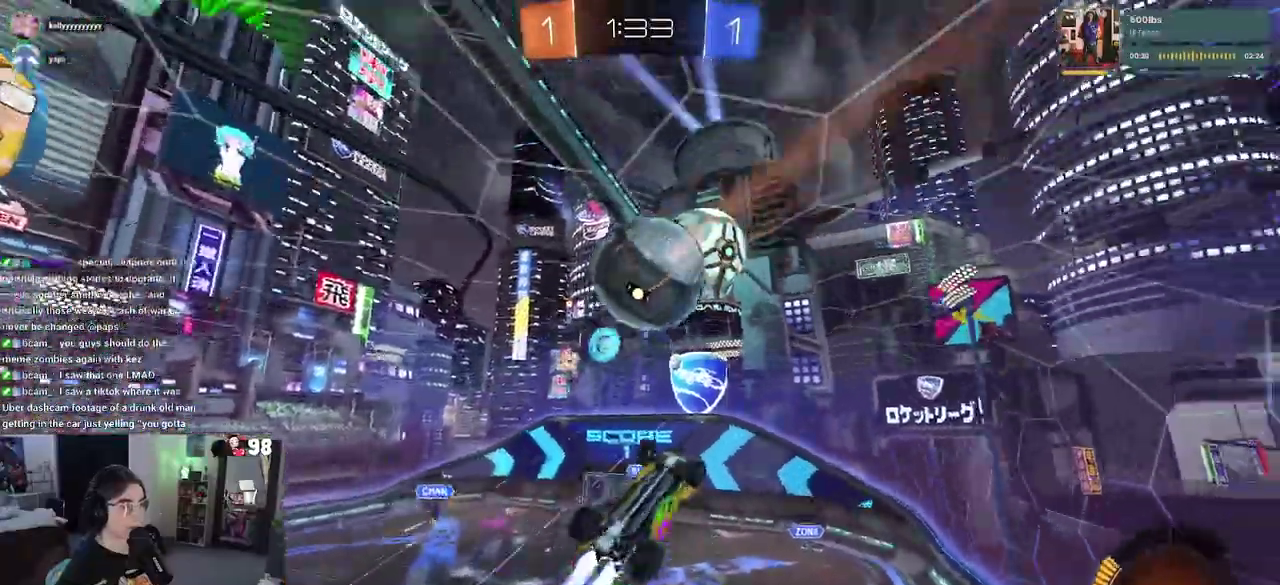
{"buttons": ["R2"], "left_stick": "left", "right_stick": "center", "button_events": []}
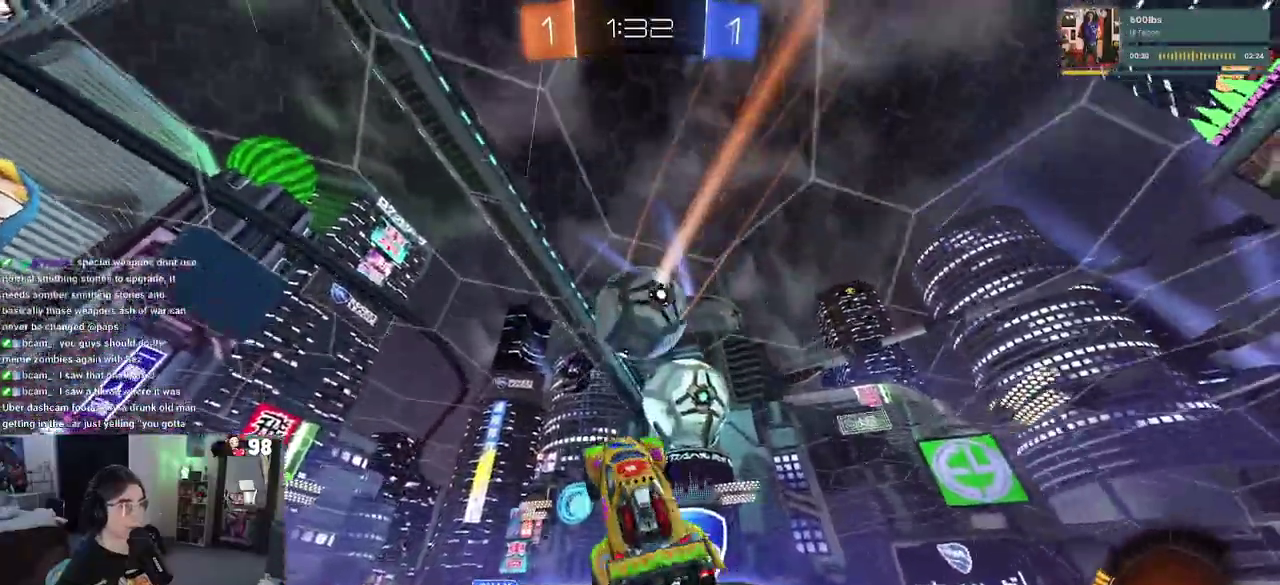
{"buttons": ["R2"], "left_stick": "down-left", "right_stick": "center", "button_events": []}
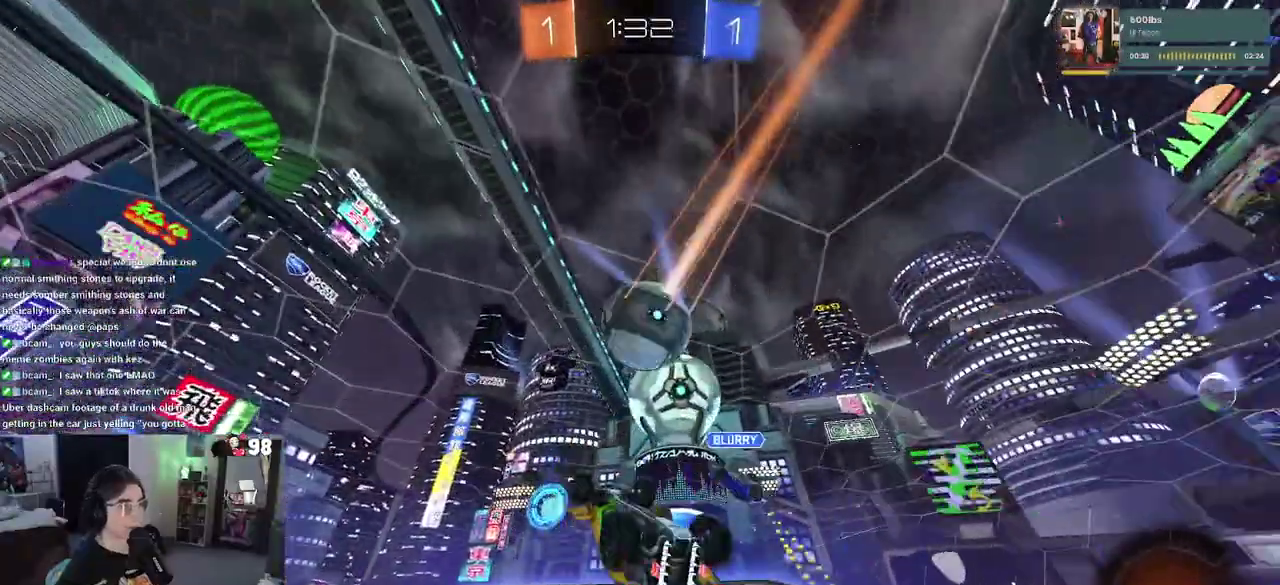
{"buttons": ["R2"], "left_stick": "up-left", "right_stick": "center", "button_events": []}
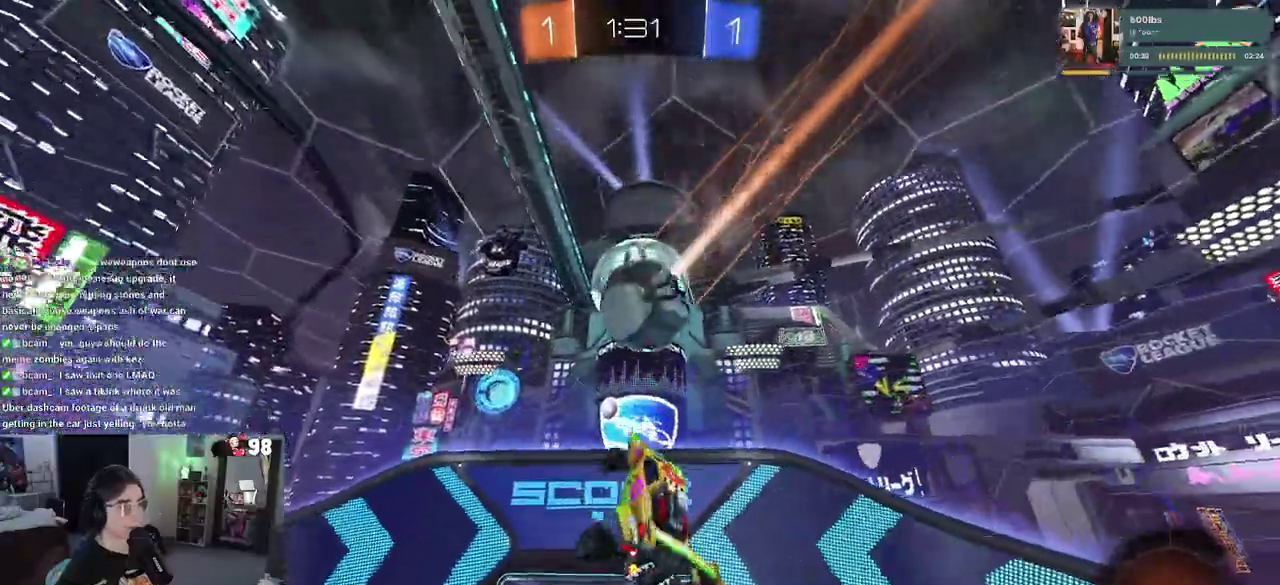
{"buttons": ["R2"], "left_stick": "right", "right_stick": "center", "button_events": []}
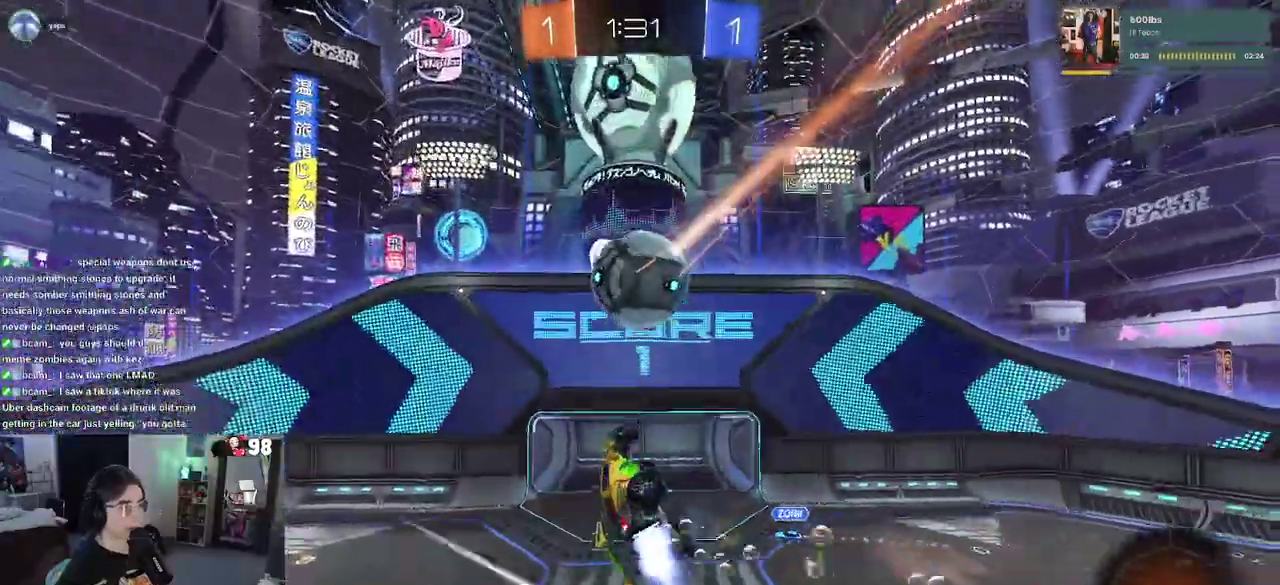
{"buttons": ["R2"], "left_stick": "up", "right_stick": "center", "button_events": []}
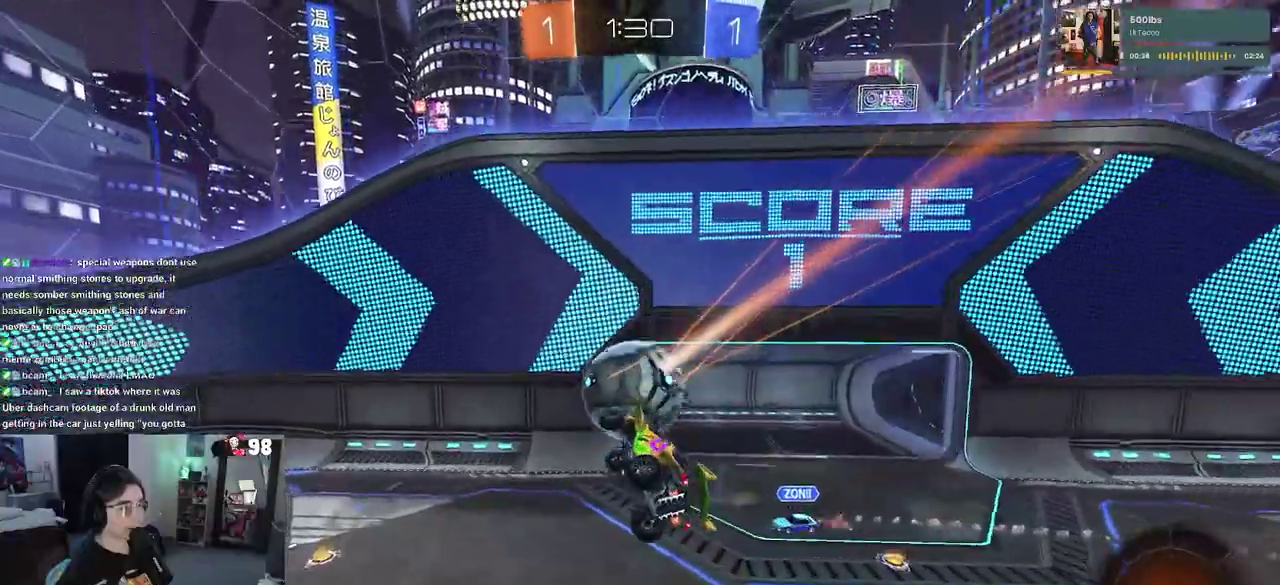
{"buttons": ["R2"], "left_stick": "down", "right_stick": "center", "button_events": []}
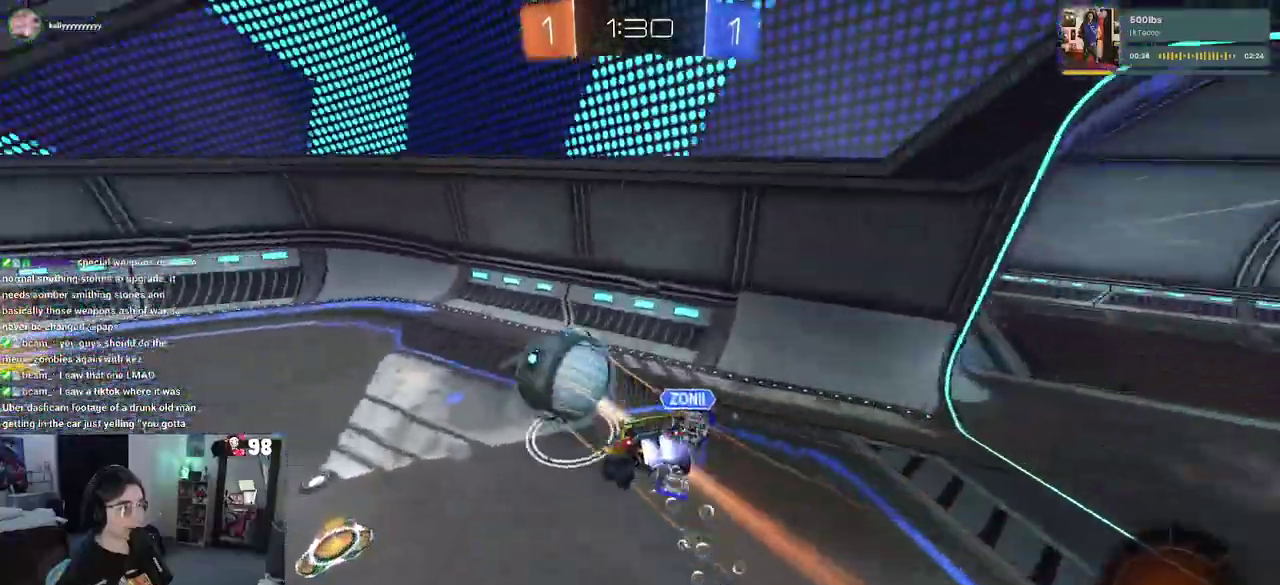
{"buttons": ["R2"], "left_stick": "left", "right_stick": "center", "button_events": []}
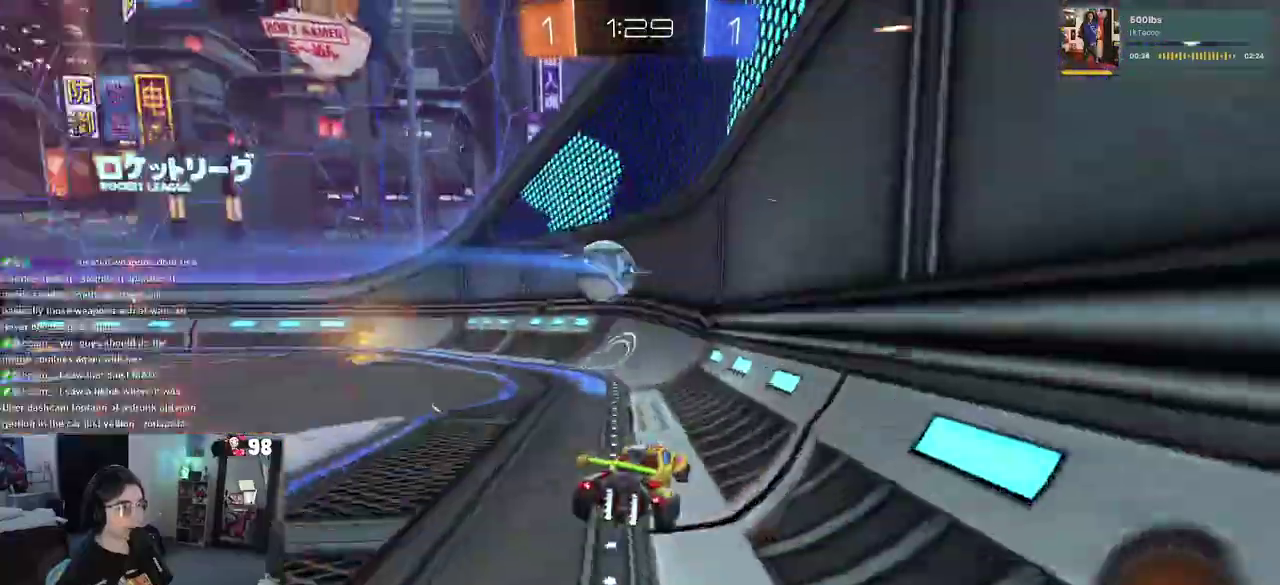
{"buttons": ["R2"], "left_stick": "left", "right_stick": "center", "button_events": [[267, "SQUARE", "down"], [367, "SQUARE", "up"]]}
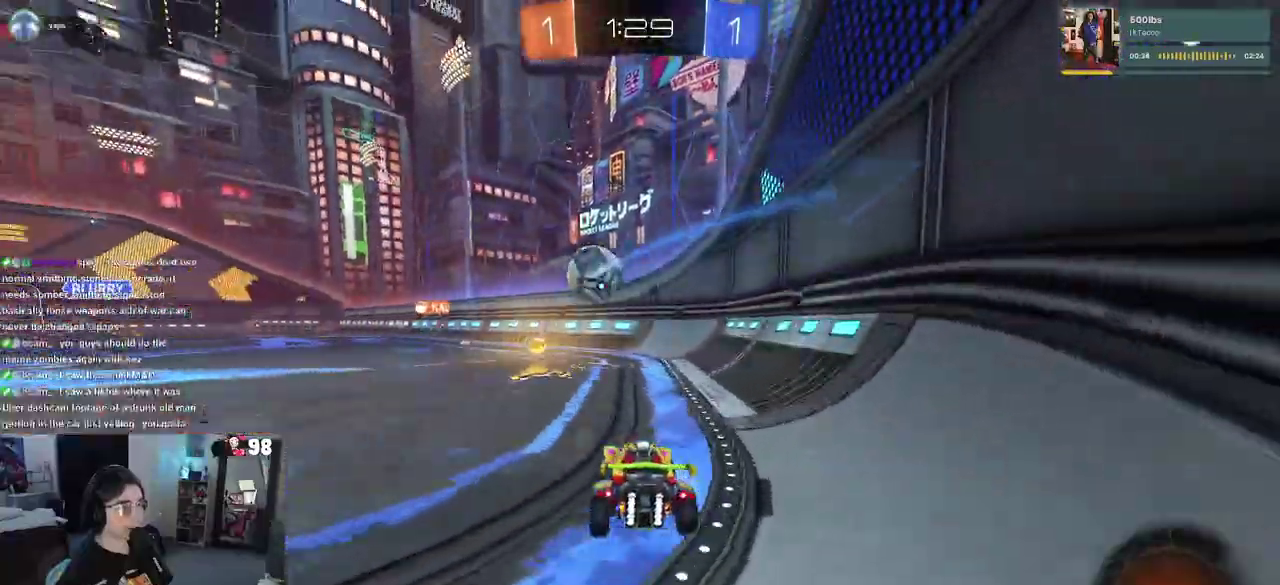
{"buttons": ["CROSS", "R2"], "left_stick": "up", "right_stick": "center", "button_events": [[450, "CROSS", "down"]]}
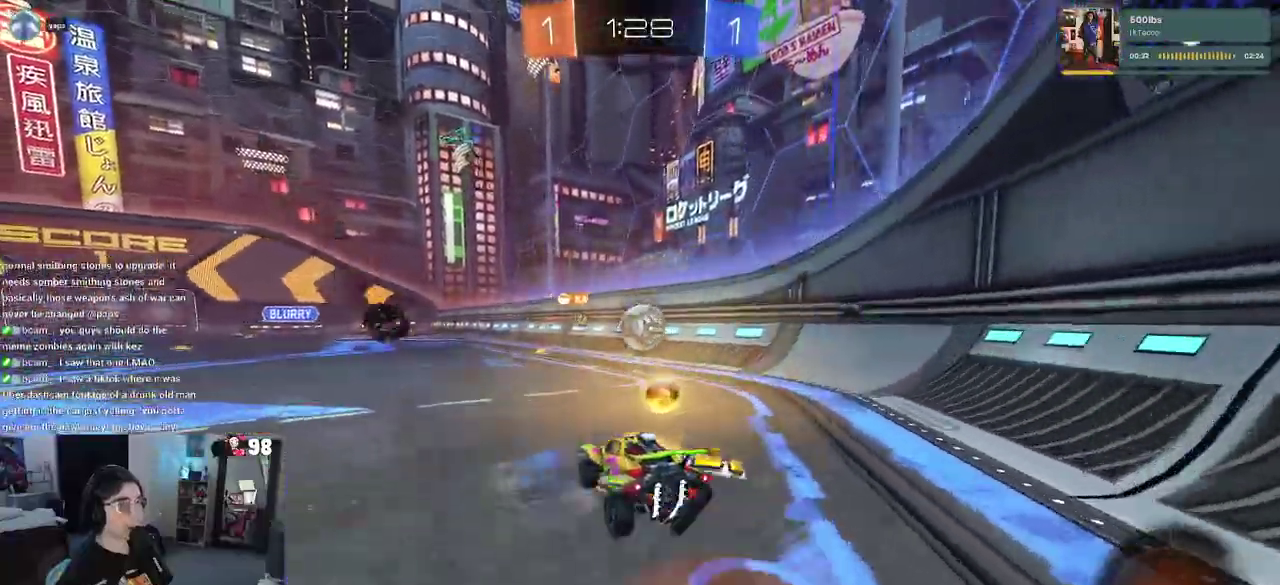
{"buttons": ["SQUARE", "R2"], "left_stick": "down-left", "right_stick": "center", "button_events": [[17, "CROSS", "up"], [100, "CROSS", "down"], [183, "SQUARE", "down"], [200, "CROSS", "up"]]}
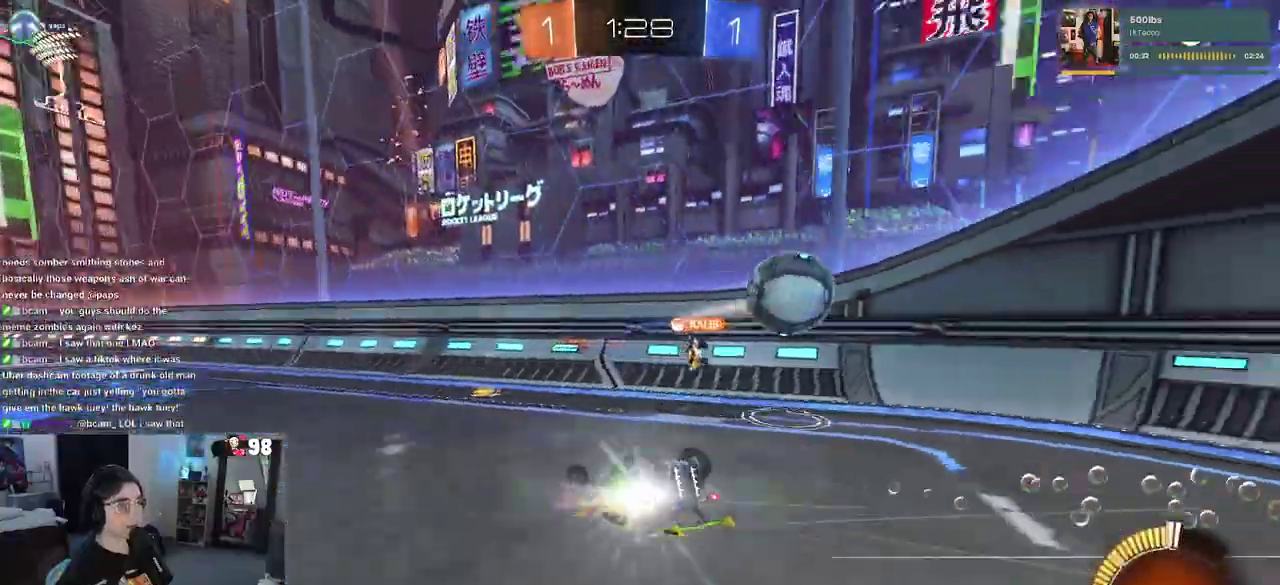
{"buttons": ["R2"], "left_stick": "center", "right_stick": "center", "button_events": [[367, "SQUARE", "up"]]}
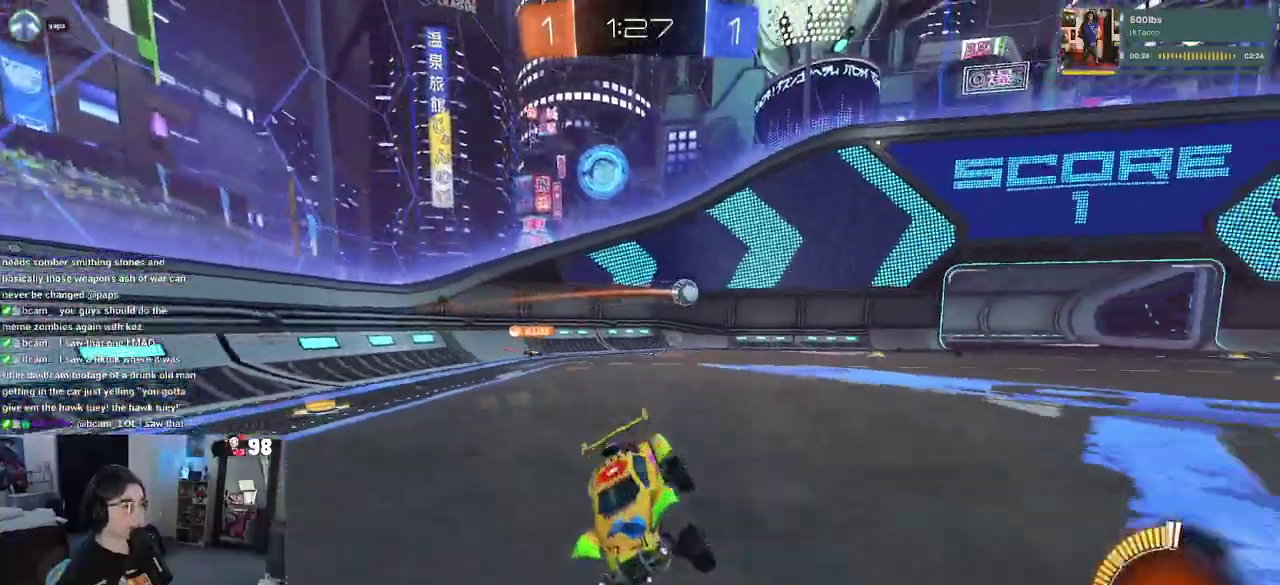
{"buttons": ["R2"], "left_stick": "center", "right_stick": "center", "button_events": []}
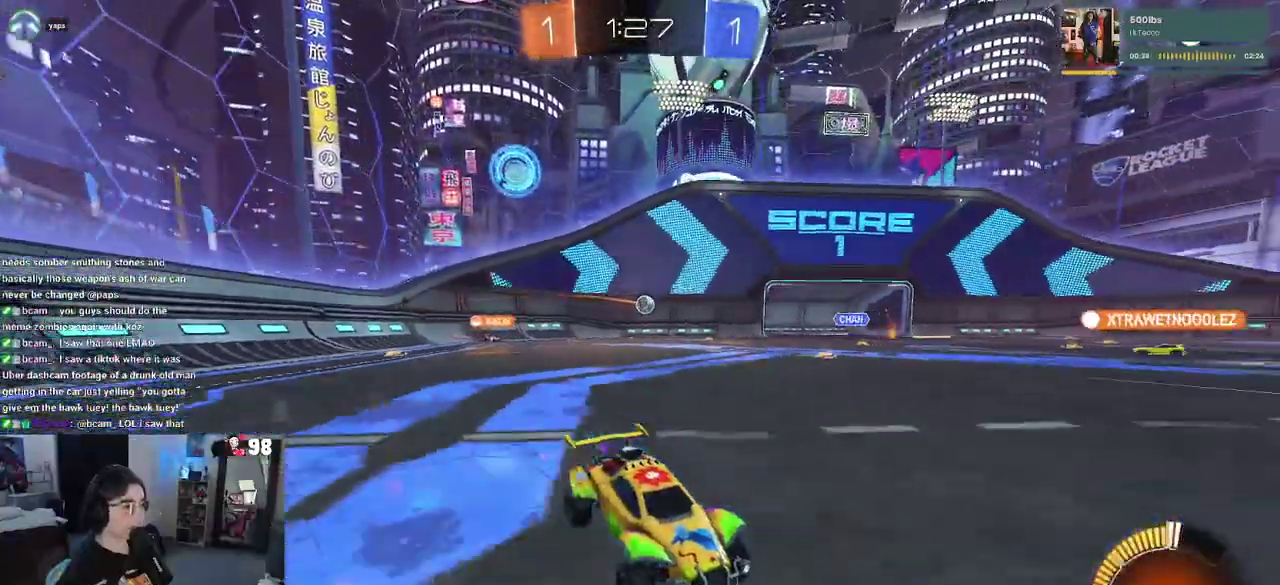
{"buttons": ["R2"], "left_stick": "center", "right_stick": "center", "button_events": []}
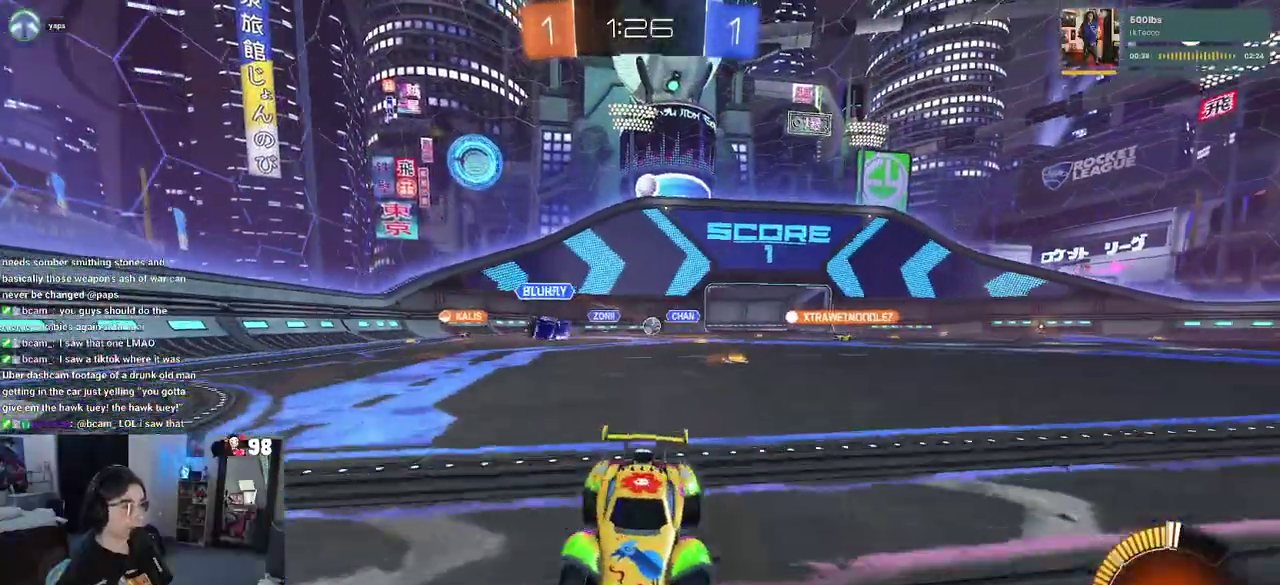
{"buttons": ["R2"], "left_stick": "left", "right_stick": "center", "button_events": []}
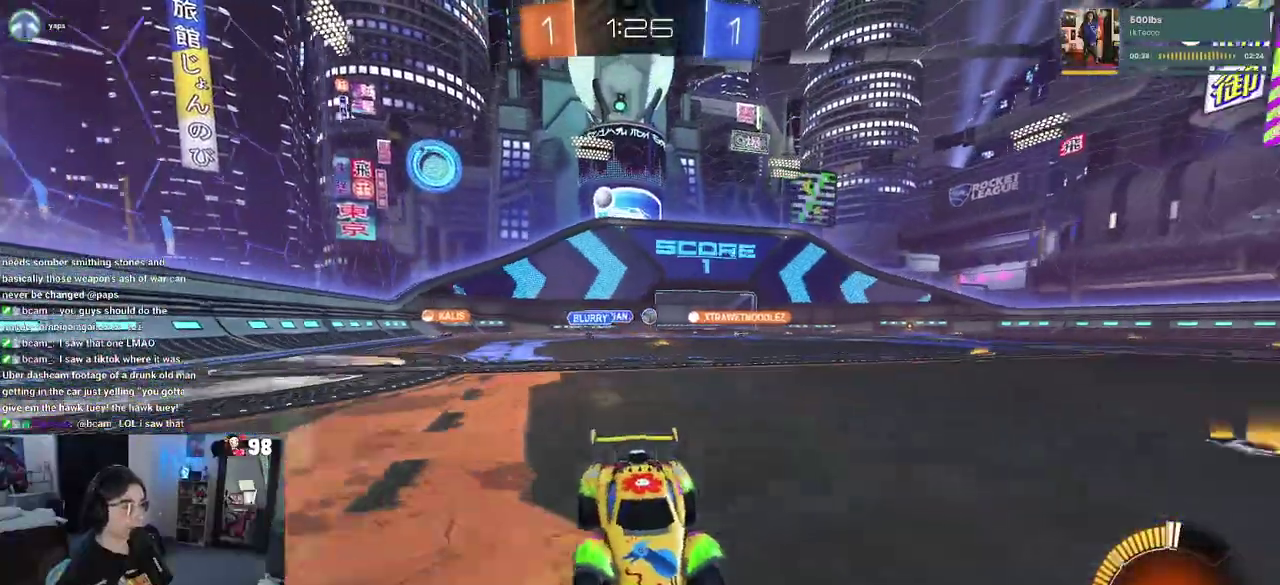
{"buttons": ["R2"], "left_stick": "left", "right_stick": "center", "button_events": [[183, "SQUARE", "down"], [250, "SQUARE", "up"]]}
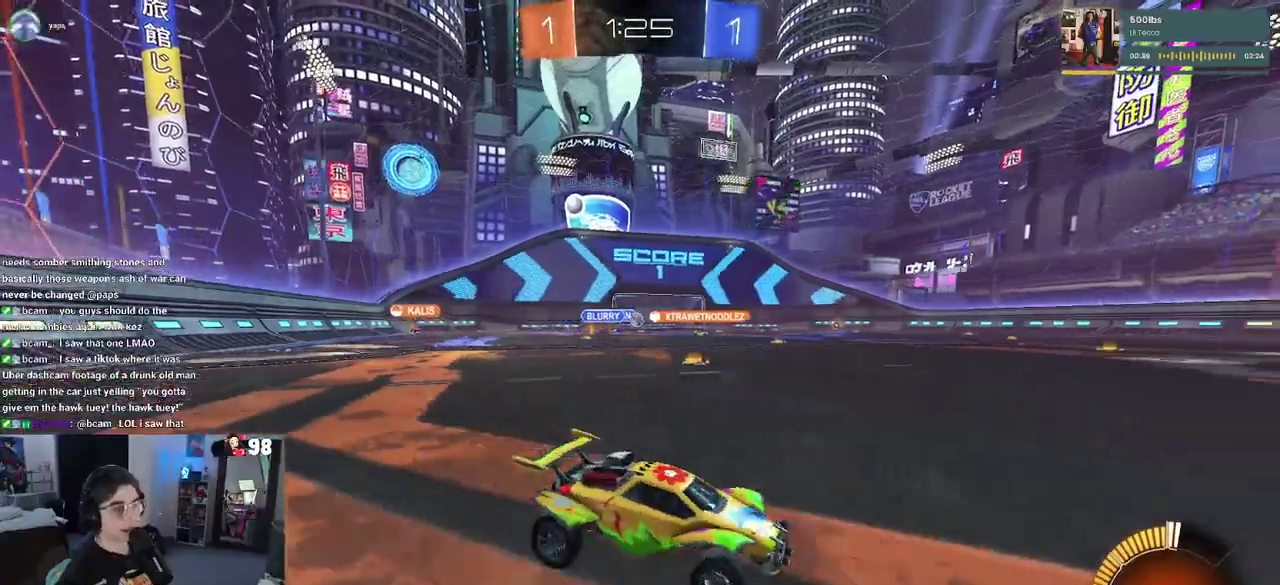
{"buttons": ["R2"], "left_stick": "center", "right_stick": "center", "button_events": []}
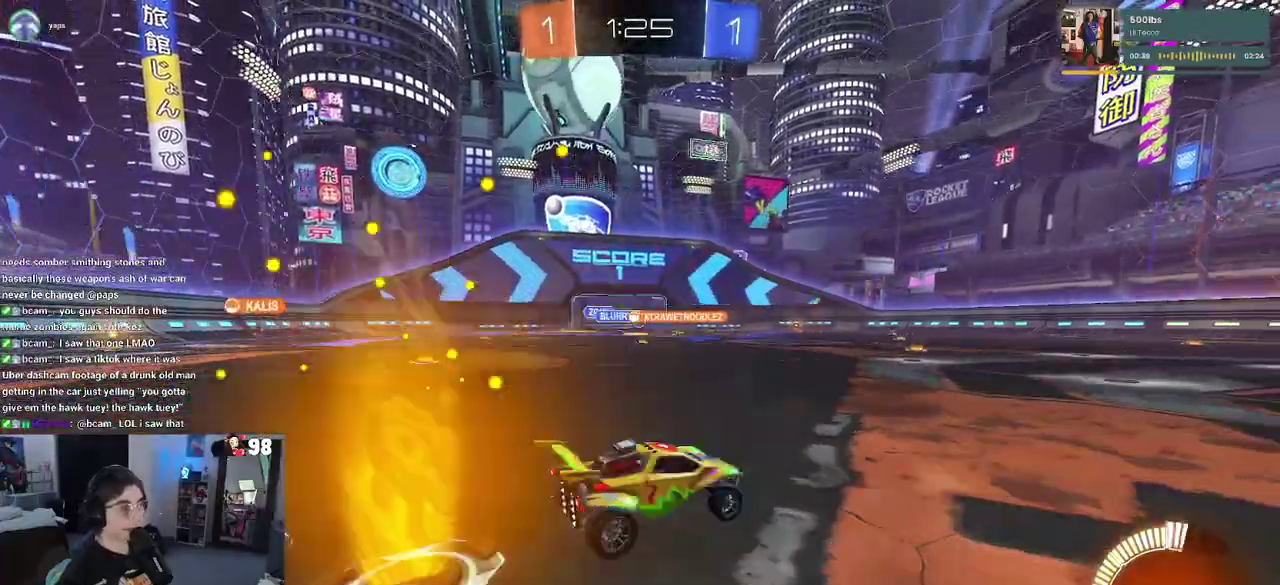
{"buttons": ["R2"], "left_stick": "center", "right_stick": "center", "button_events": []}
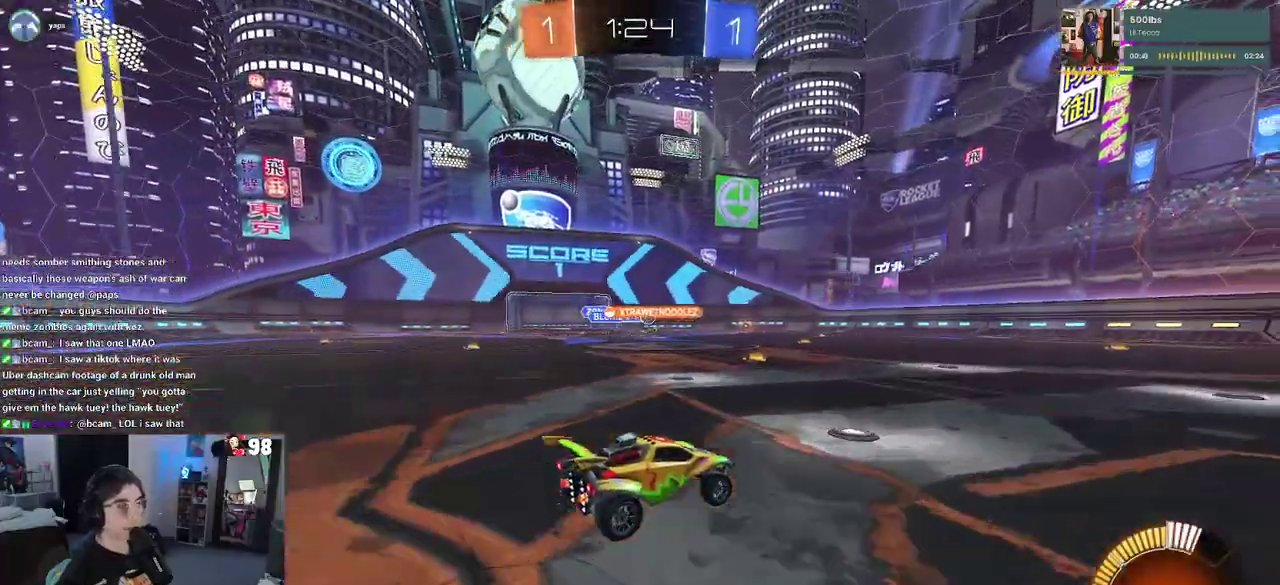
{"buttons": ["R2"], "left_stick": "right", "right_stick": "center", "button_events": []}
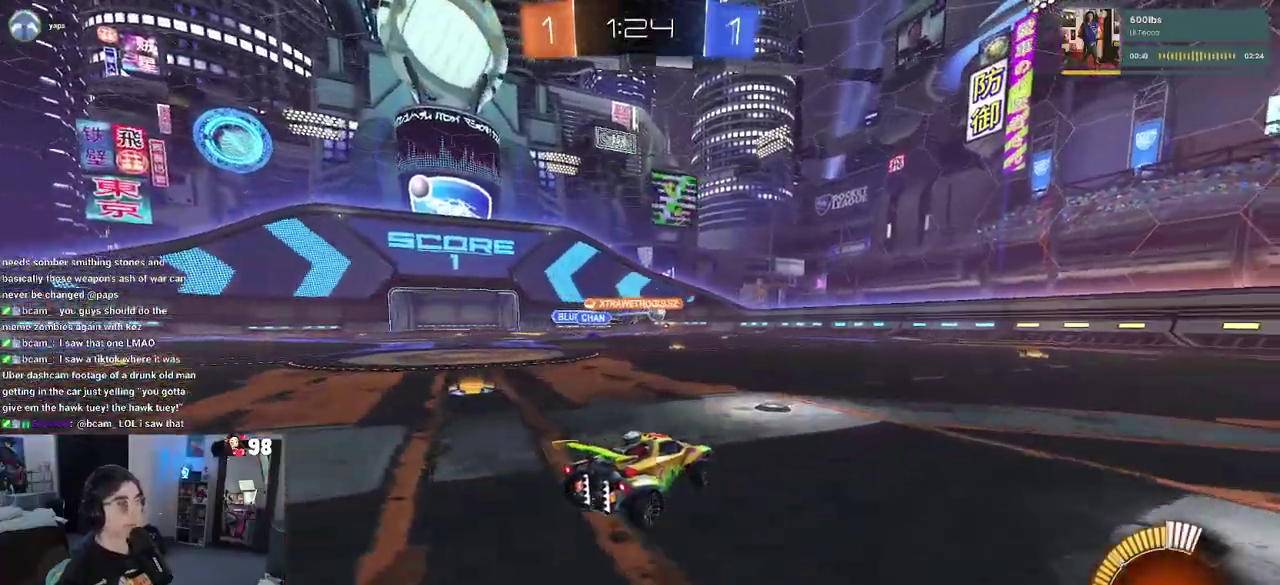
{"buttons": ["R2"], "left_stick": "center", "right_stick": "center", "button_events": []}
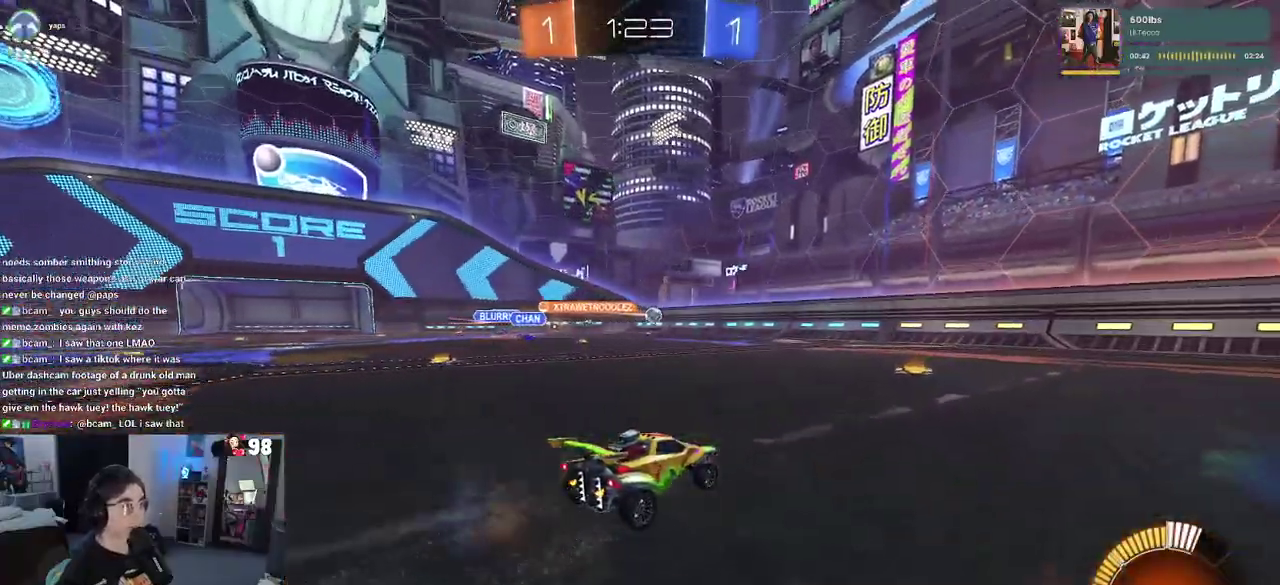
{"buttons": ["R2"], "left_stick": "left", "right_stick": "center", "button_events": [[283, "SQUARE", "down"], [383, "SQUARE", "up"]]}
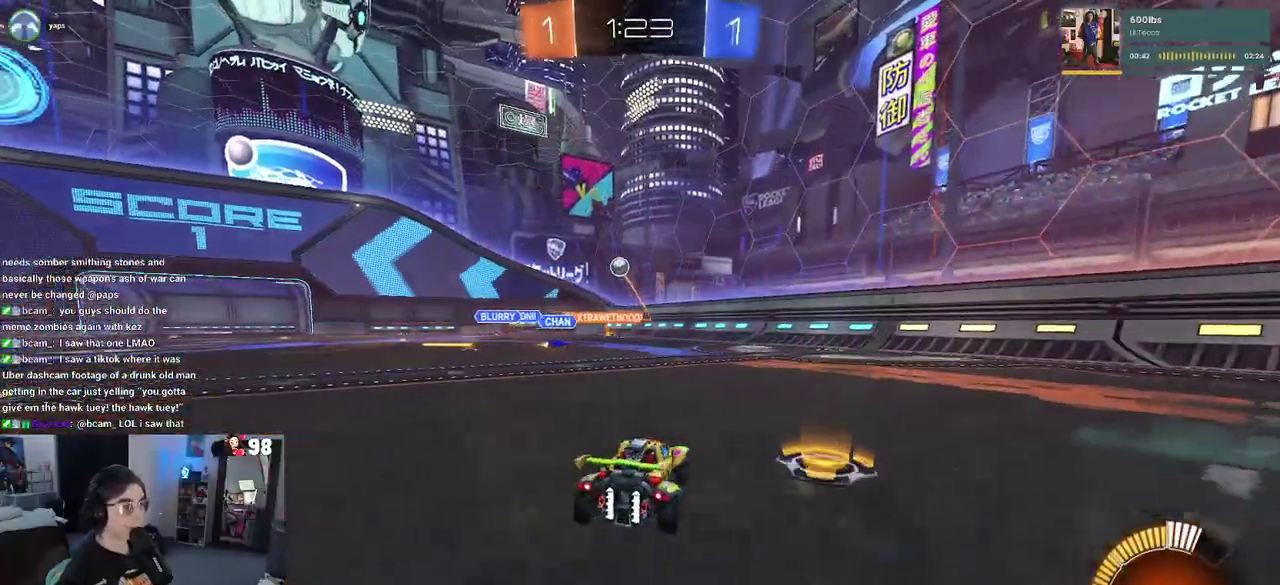
{"buttons": ["R2"], "left_stick": "center", "right_stick": "center", "button_events": []}
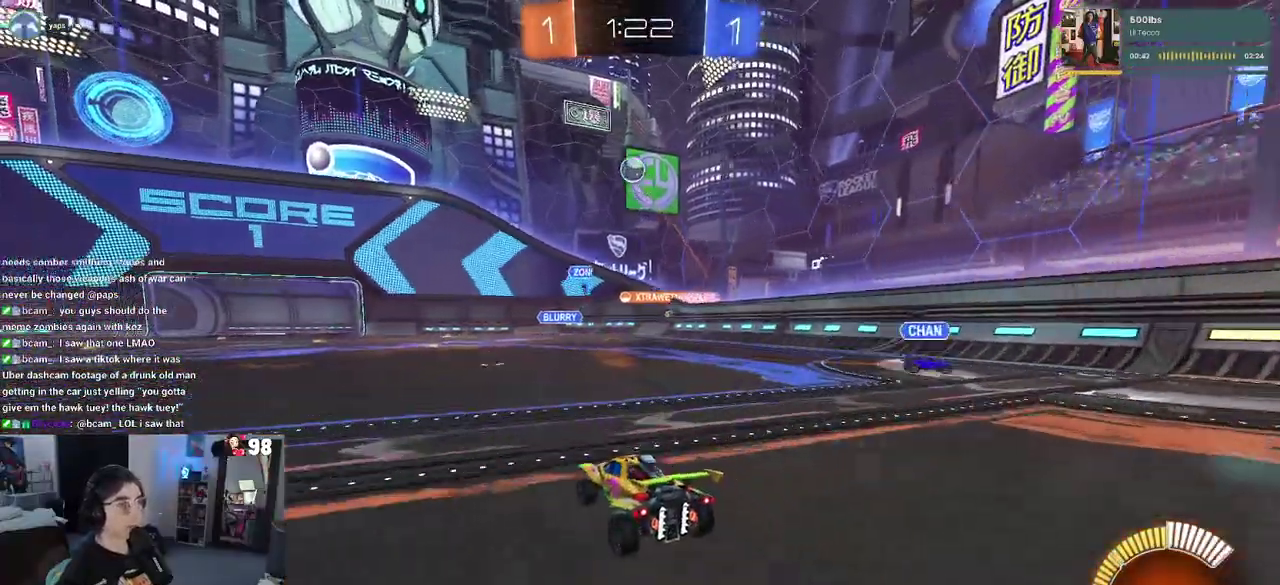
{"buttons": ["CROSS", "R2"], "left_stick": "down", "right_stick": "center", "button_events": [[83, "CROSS", "down"], [250, "CROSS", "up"], [350, "CROSS", "down"]]}